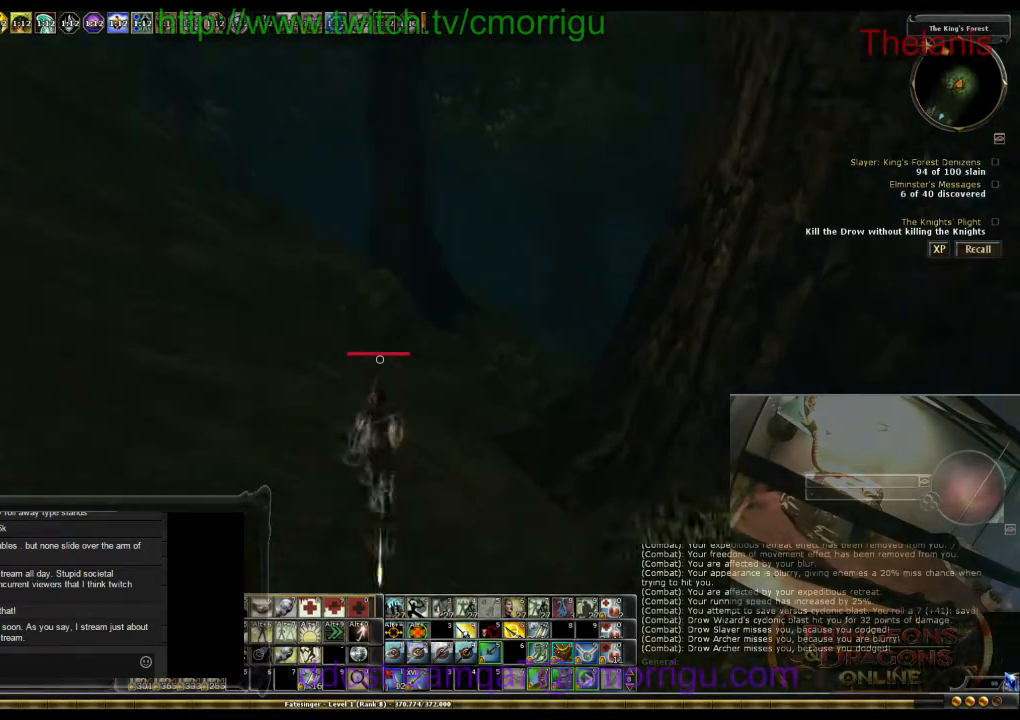
Gameplay with keyboard; each line is a JSON object with the keys held at the frame after it. "events" lists presses ("down") and releases ("up") of ".", "/", "0", "1", "2", "3", "4", "5", "6", "7", "8", "9", "a", "b", "backslash", "backspace", "c", "caps_lock", "comma", "ctrl_l", "ctrl_r", "d", "e", "equals", "escape", "f", "f1", "f10", "f11", "f12", "f2", "f3", "f4", "f5", "f6", "f7", "f8", "f9", "g", "h", "i", "j", "k", "l", "lbracket", "m", "minus", "n", "o", "p", "q", "quote", "r", "rbracket", "return", "s", "semicolon", "shift_l", "shift_r", "space", "t", "tab", "tilde", "u", "v", "w", "x", "y" and "z" between this image and that frame as [ms after this image, input, new state], when the widget could be followed in between. No other keys are recorded. Mouse input is not recorded.
{"keys": ["w"], "events": []}
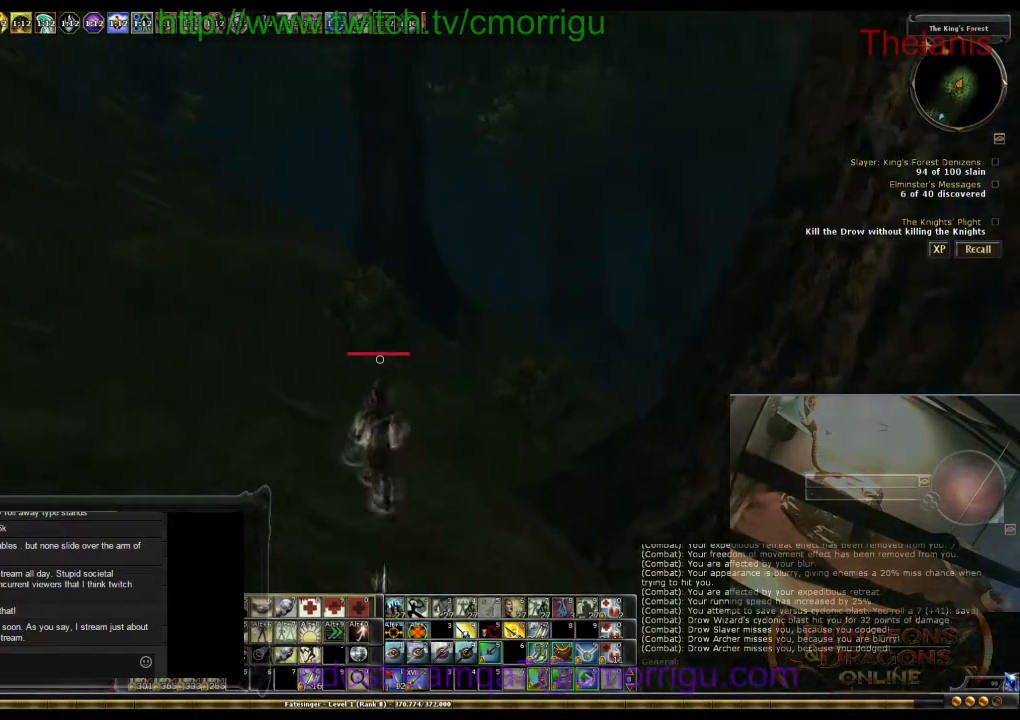
{"keys": ["w"], "events": []}
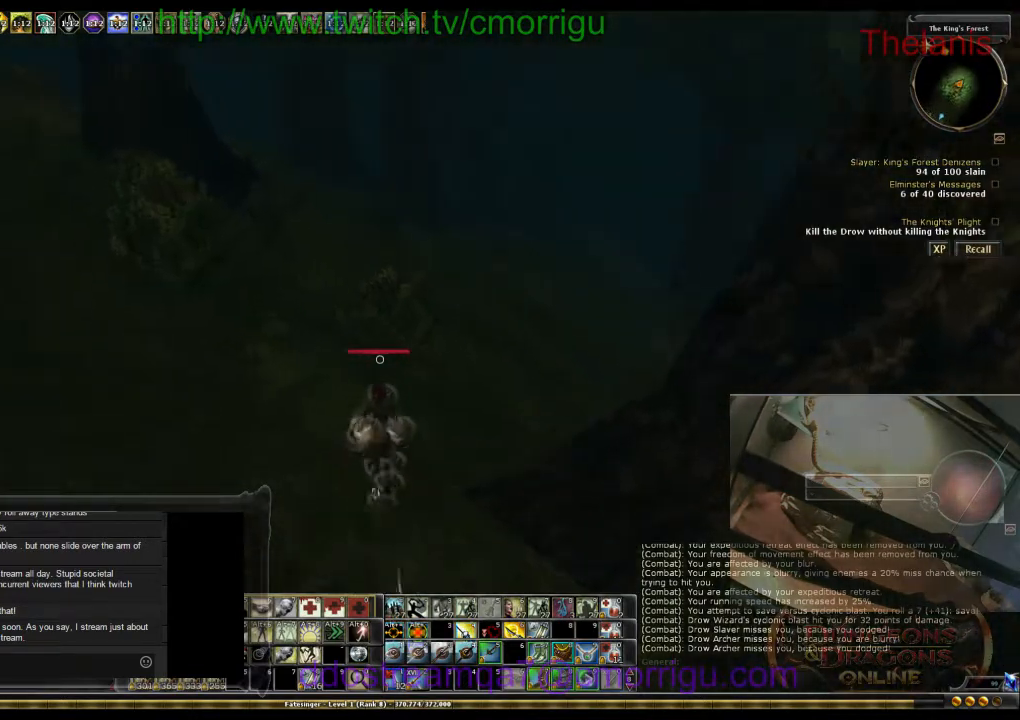
{"keys": ["w"], "events": []}
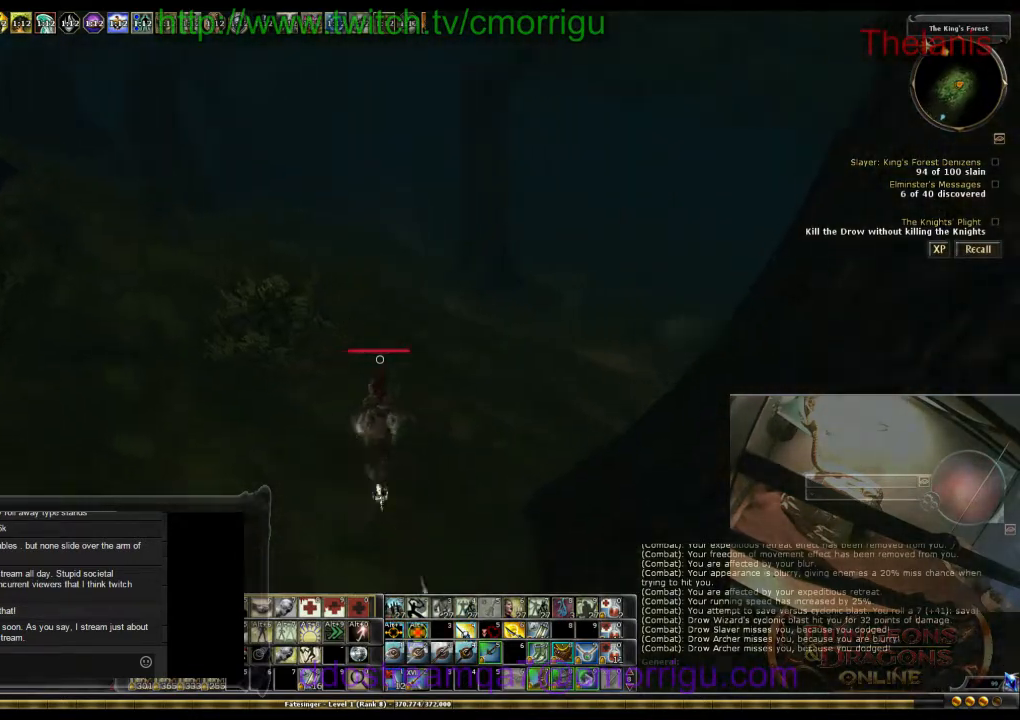
{"keys": ["w"], "events": []}
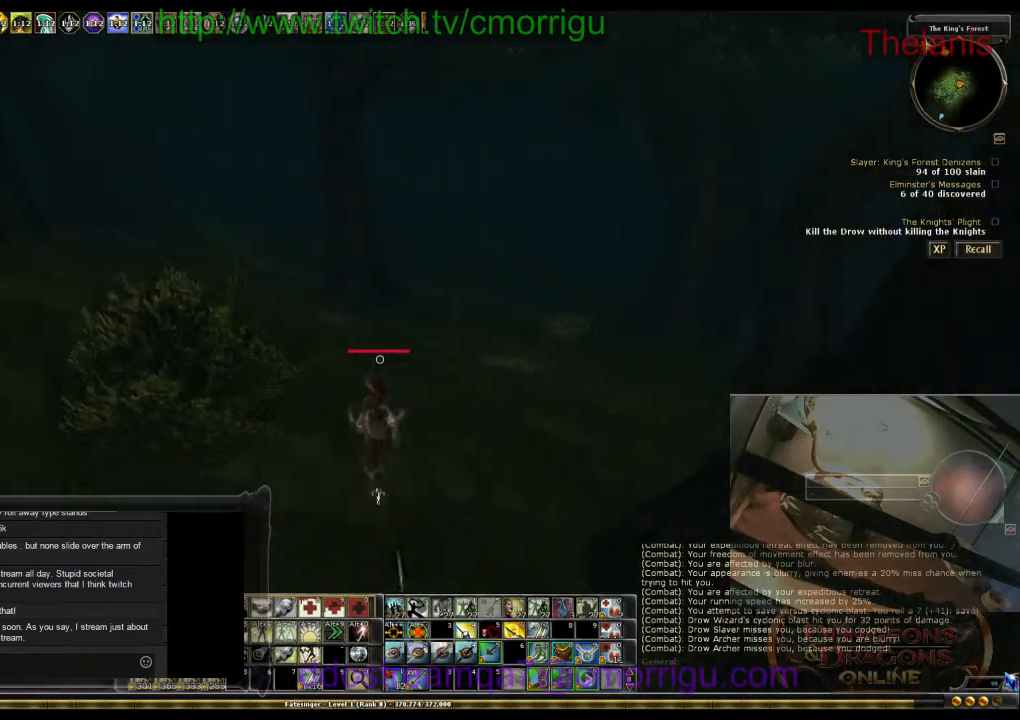
{"keys": ["w"], "events": []}
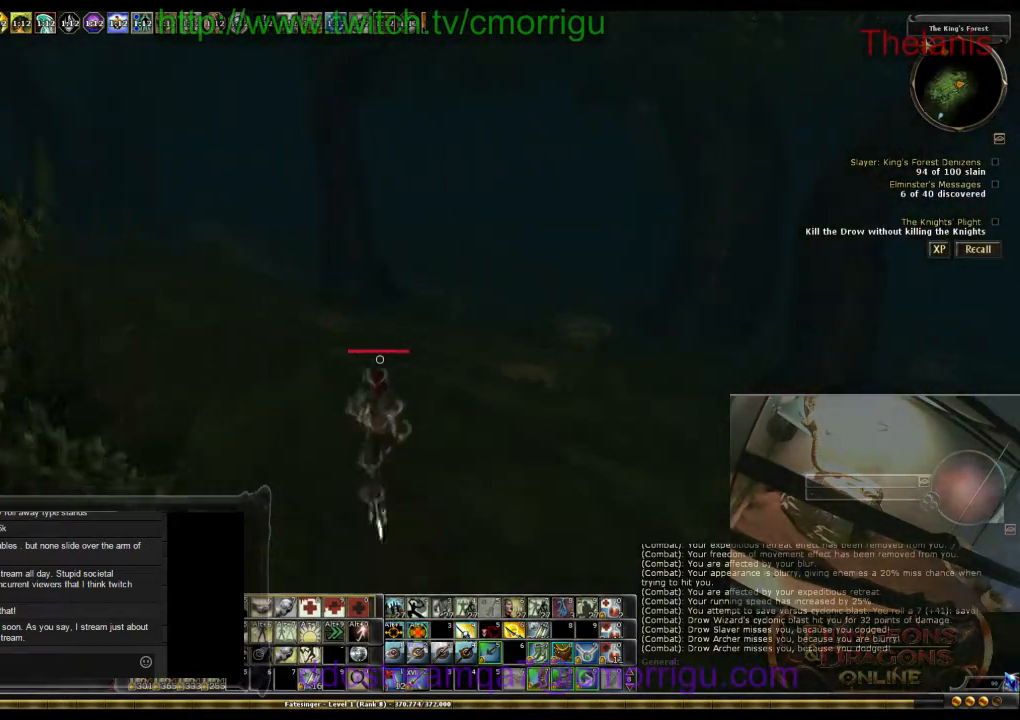
{"keys": ["w"], "events": []}
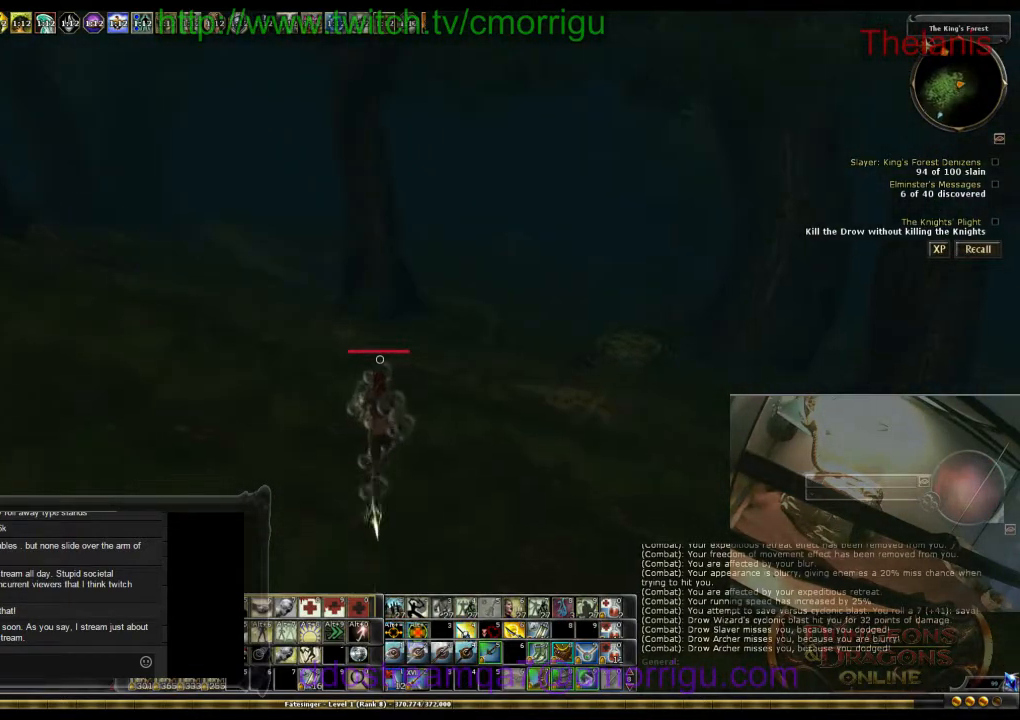
{"keys": ["w"], "events": []}
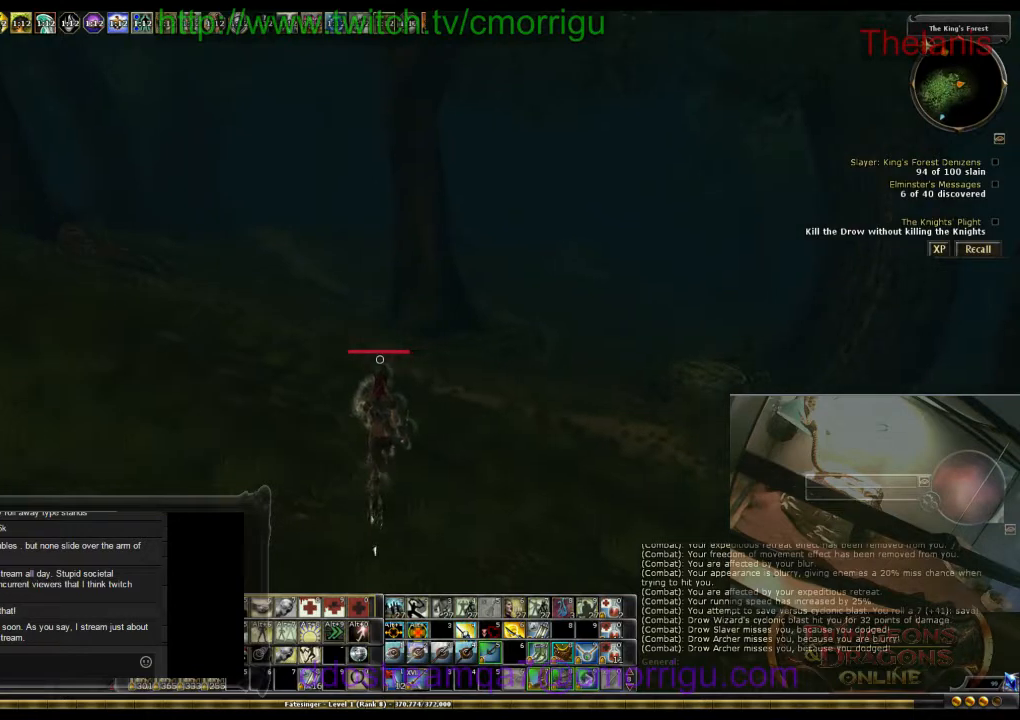
{"keys": ["w"], "events": []}
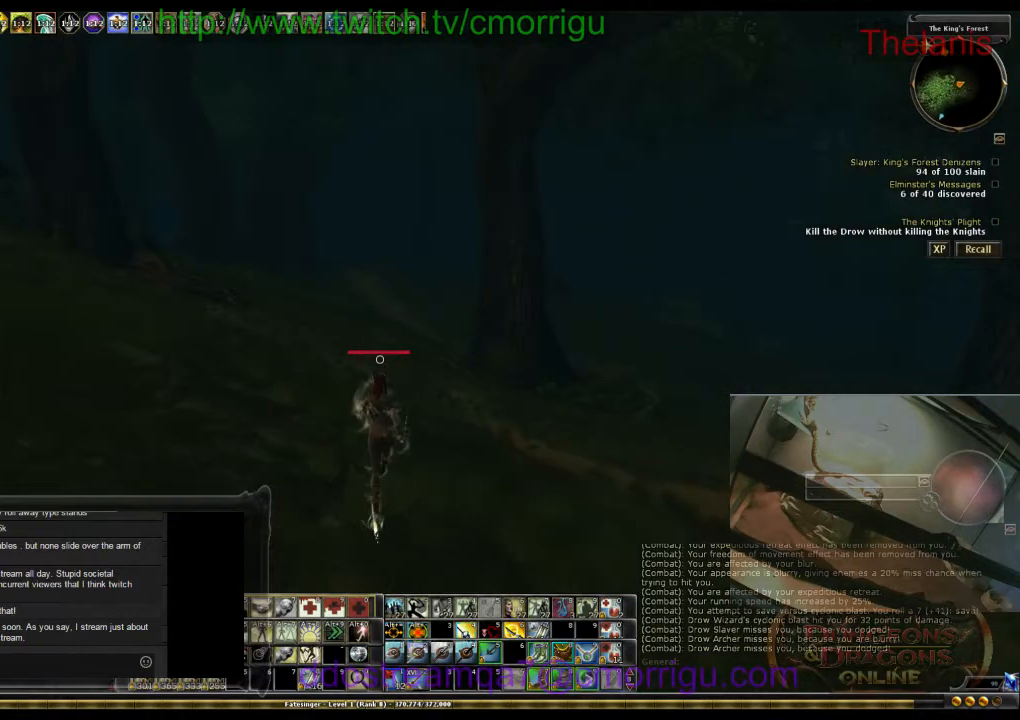
{"keys": ["w"], "events": []}
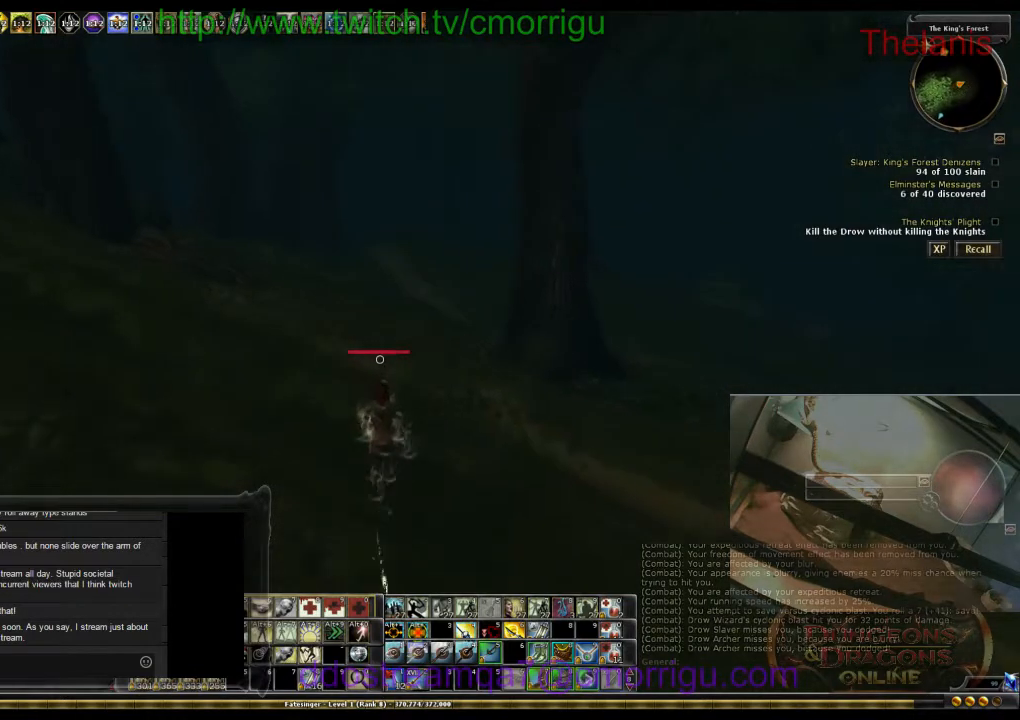
{"keys": ["w"], "events": []}
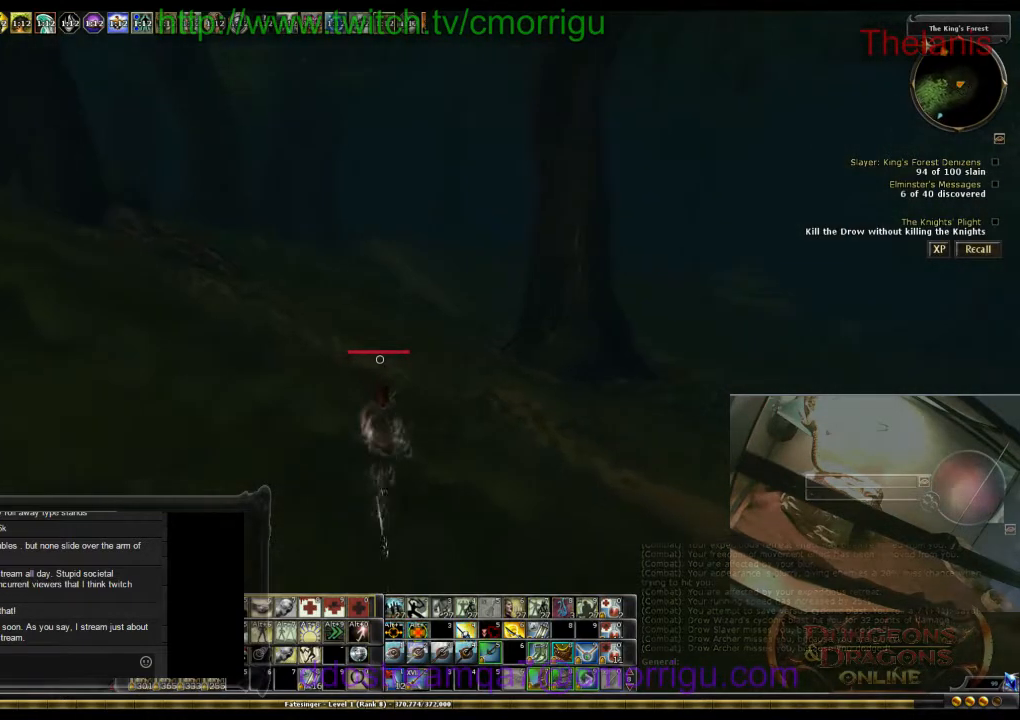
{"keys": ["w"], "events": []}
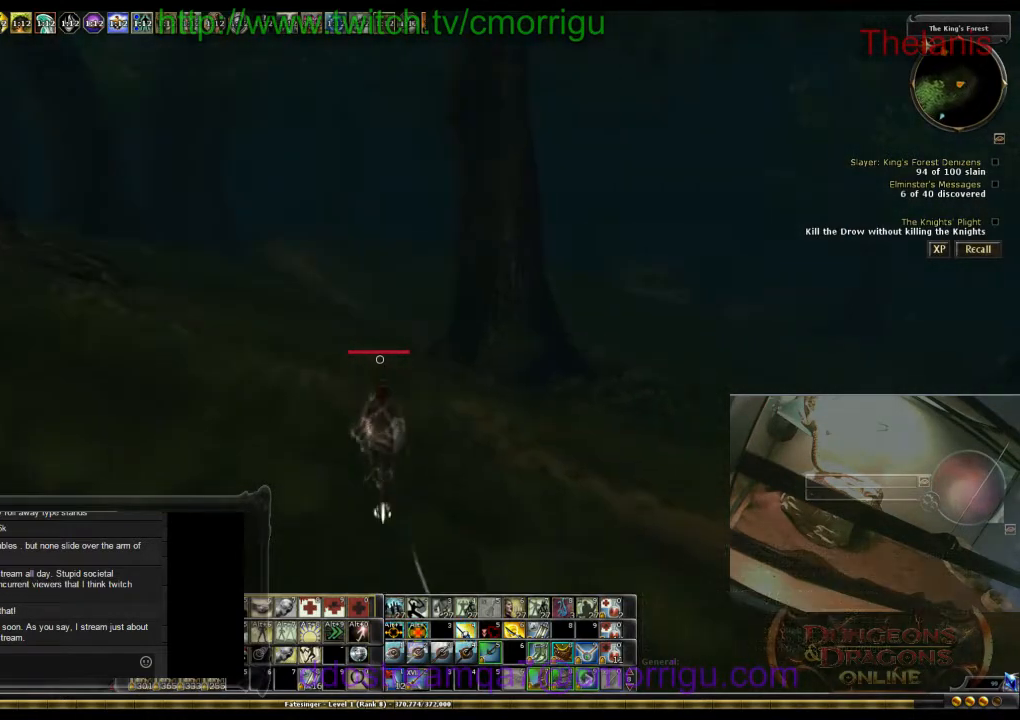
{"keys": ["w"], "events": []}
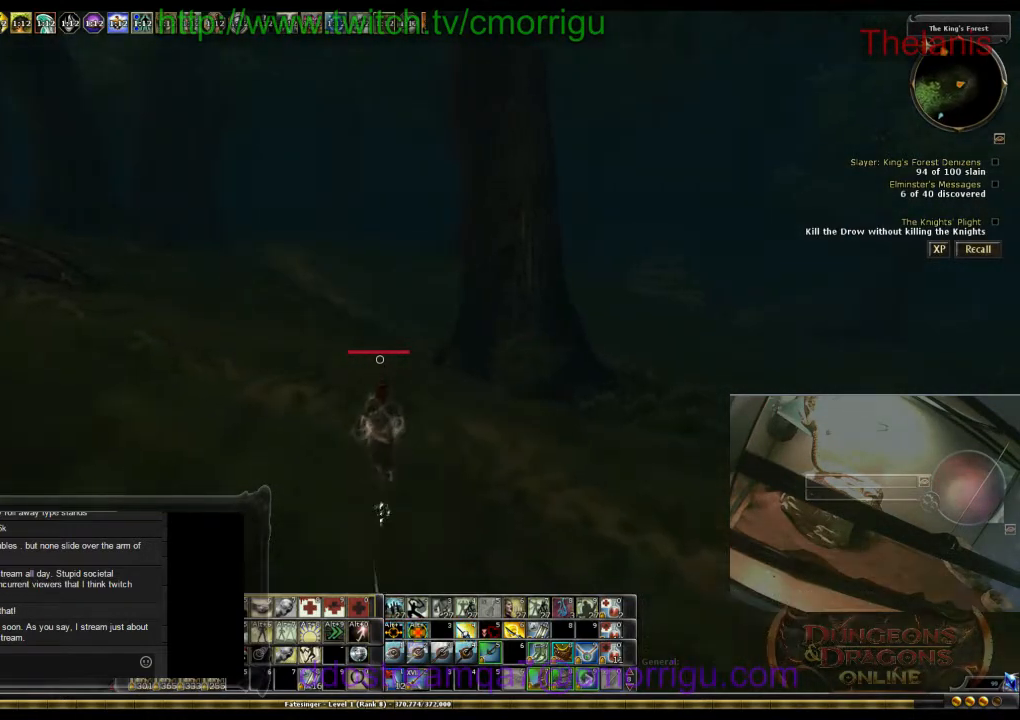
{"keys": ["w"], "events": []}
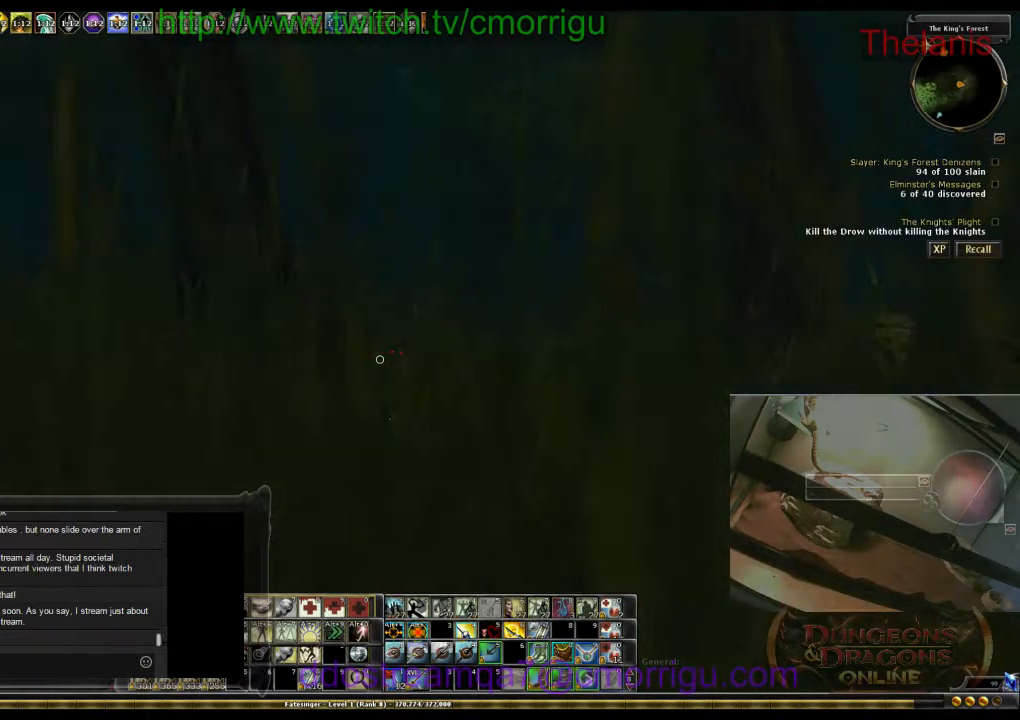
{"keys": ["w"], "events": []}
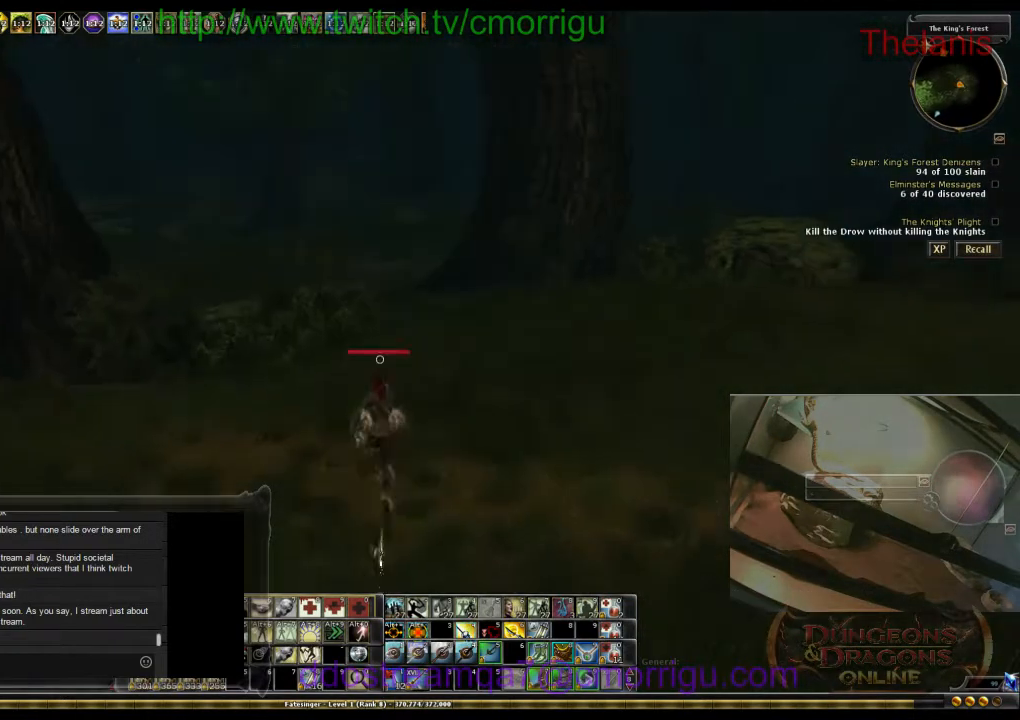
{"keys": ["w"], "events": []}
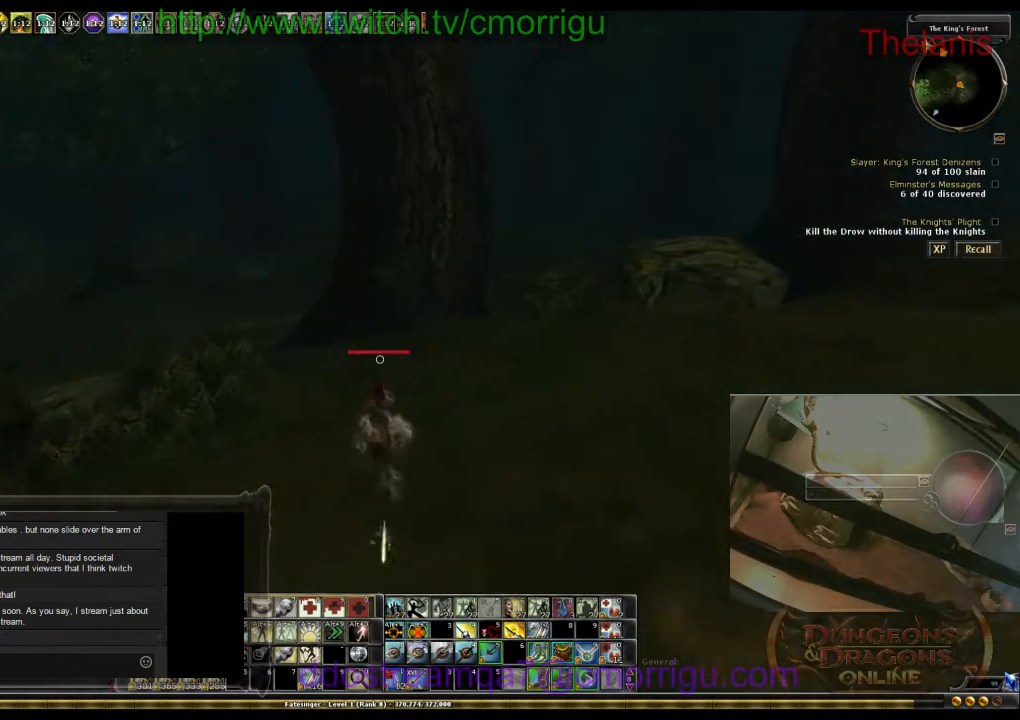
{"keys": ["w"], "events": []}
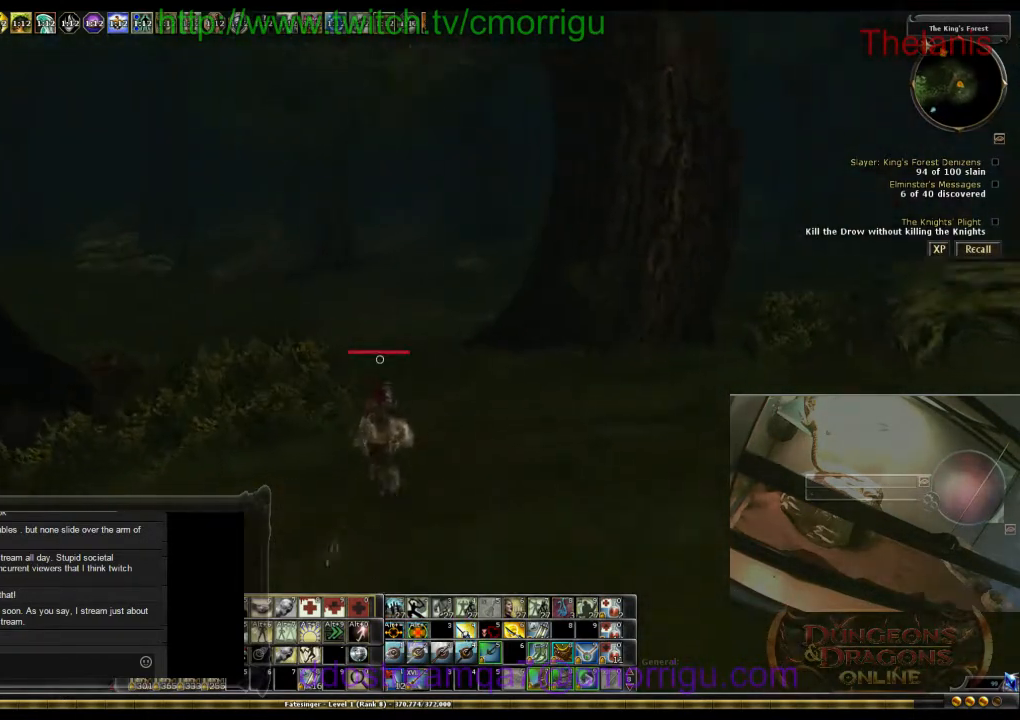
{"keys": ["w"], "events": []}
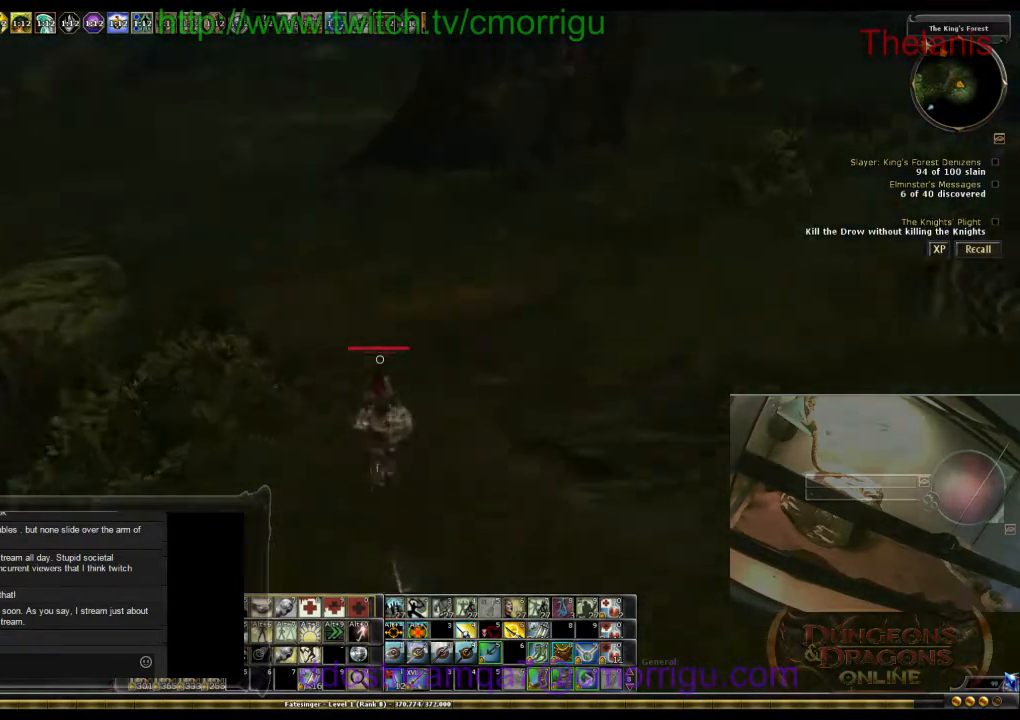
{"keys": ["w"], "events": []}
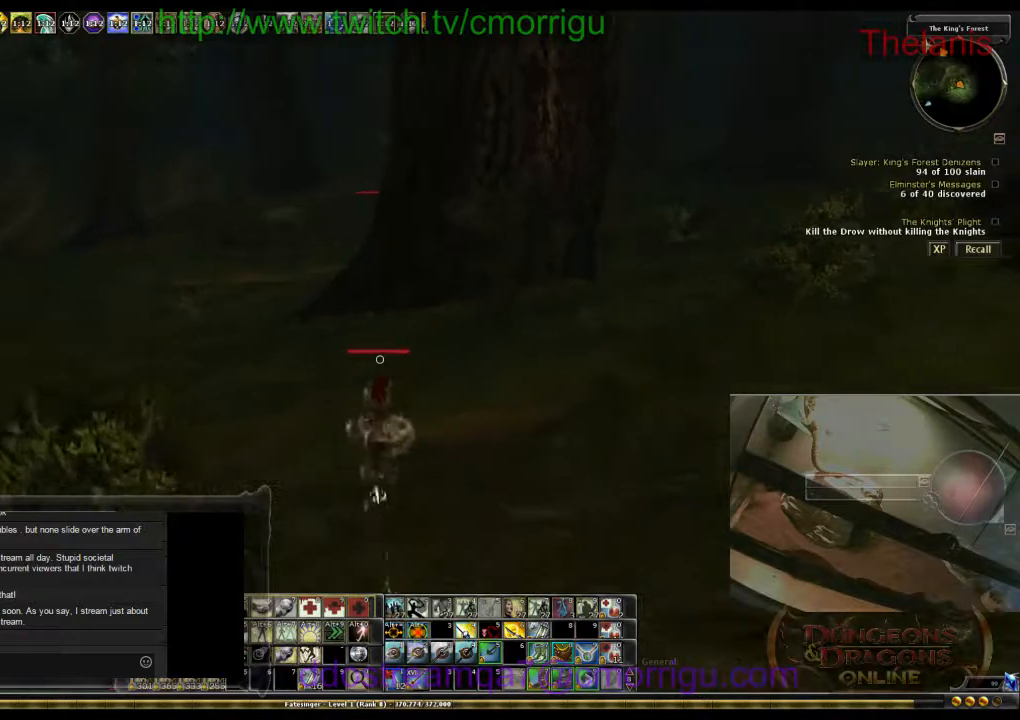
{"keys": ["a", "w"], "events": [[300, "a", "down"]]}
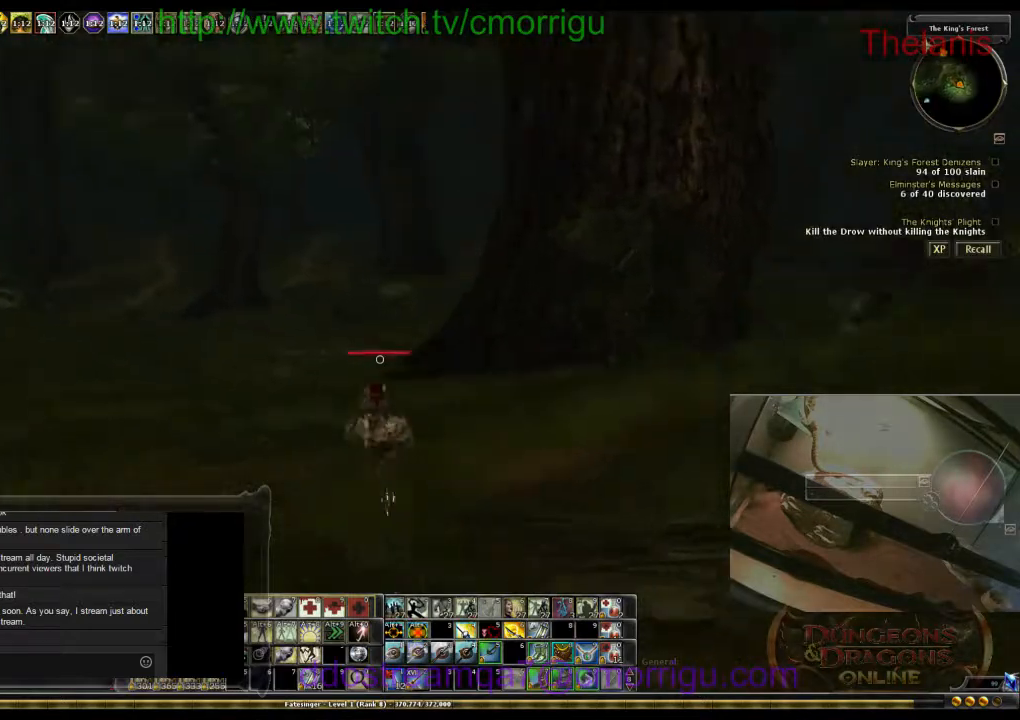
{"keys": ["w"], "events": [[33, "a", "up"]]}
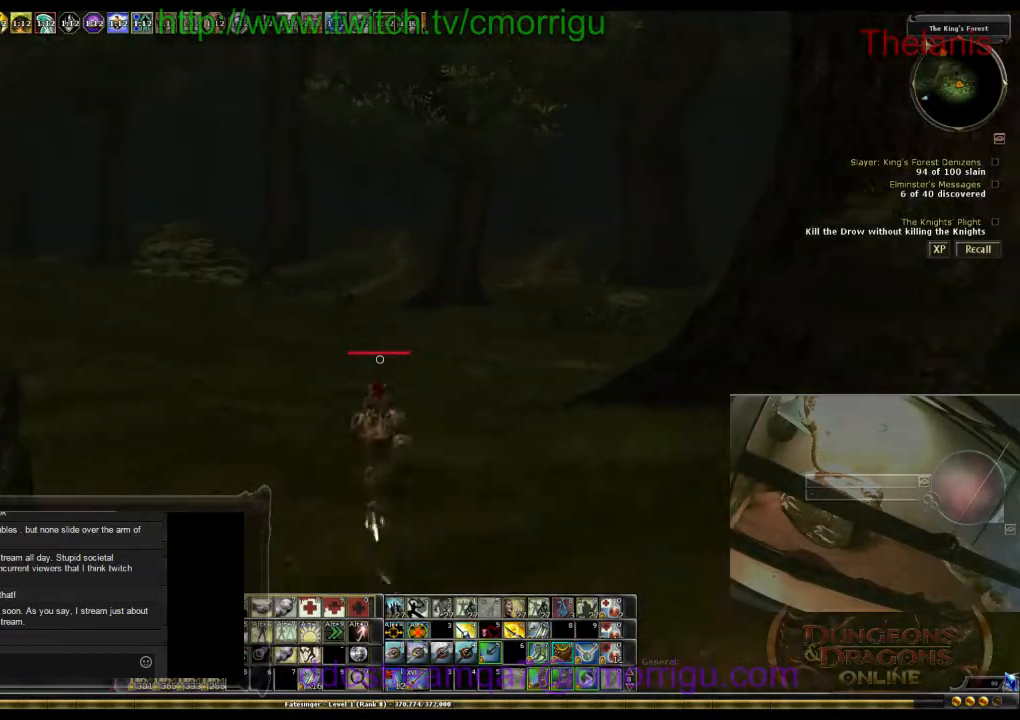
{"keys": ["w"], "events": []}
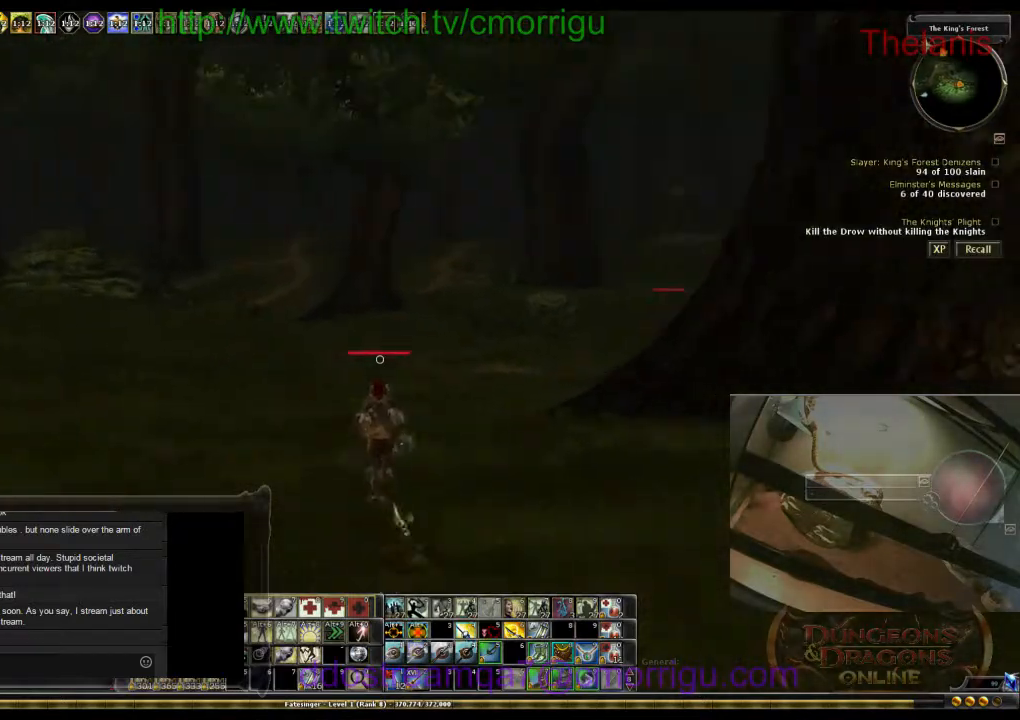
{"keys": ["w"], "events": []}
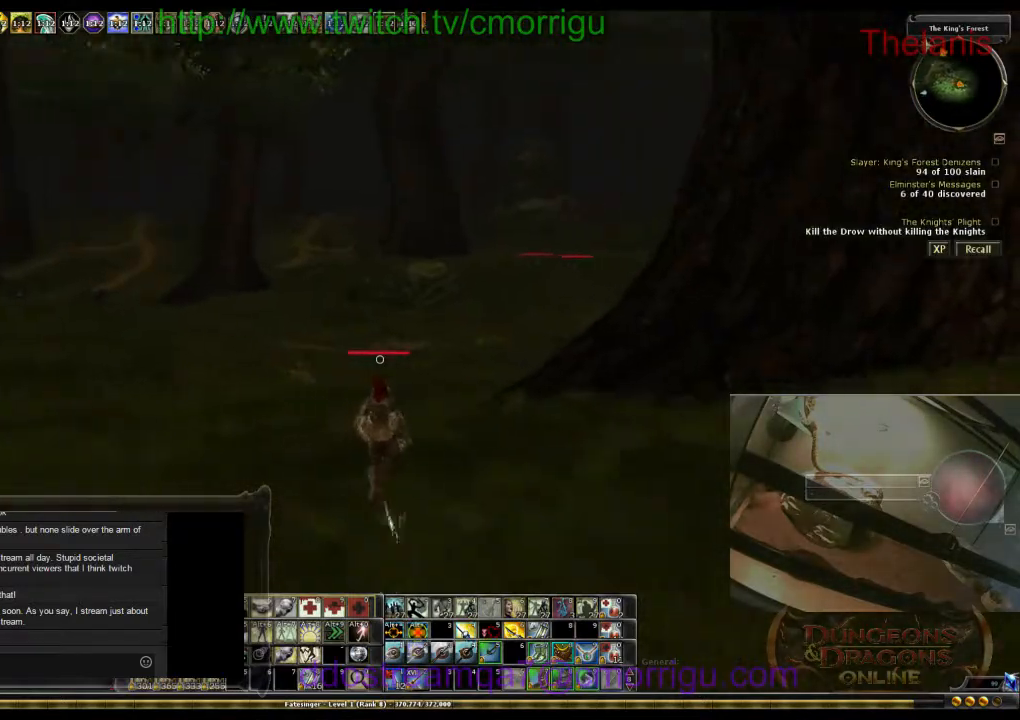
{"keys": ["w"], "events": []}
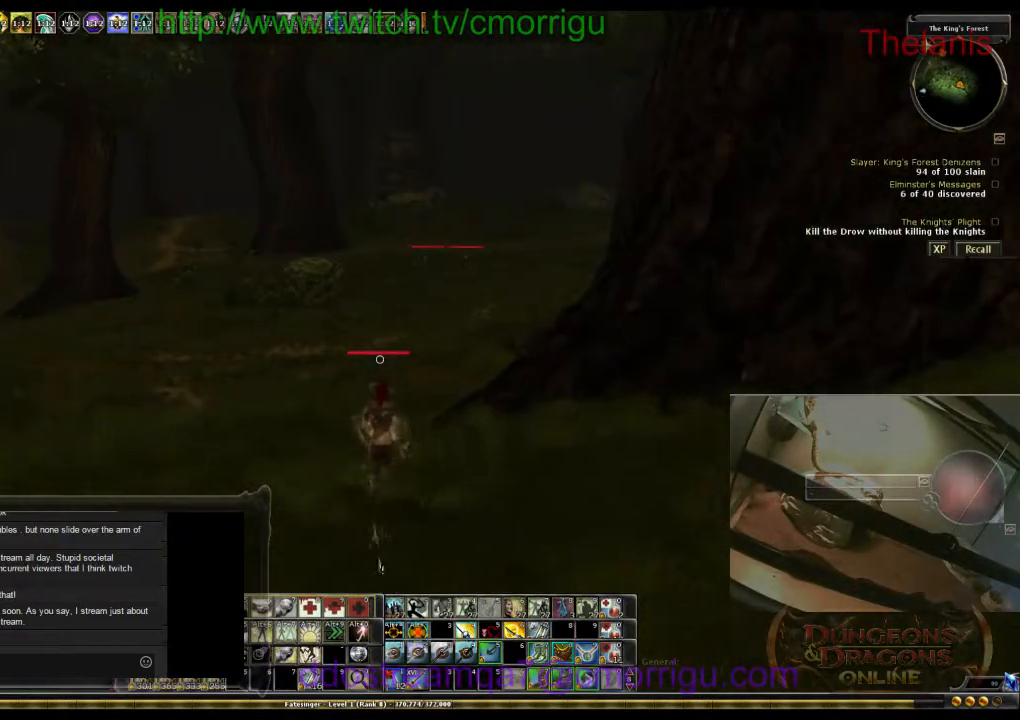
{"keys": ["w"], "events": []}
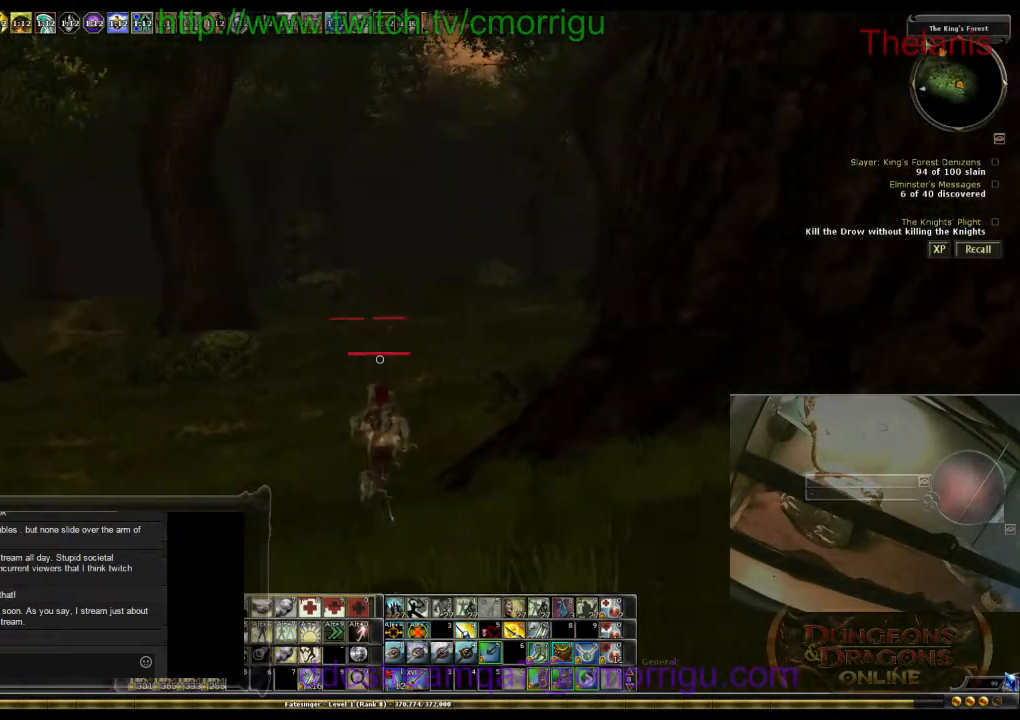
{"keys": ["w"], "events": []}
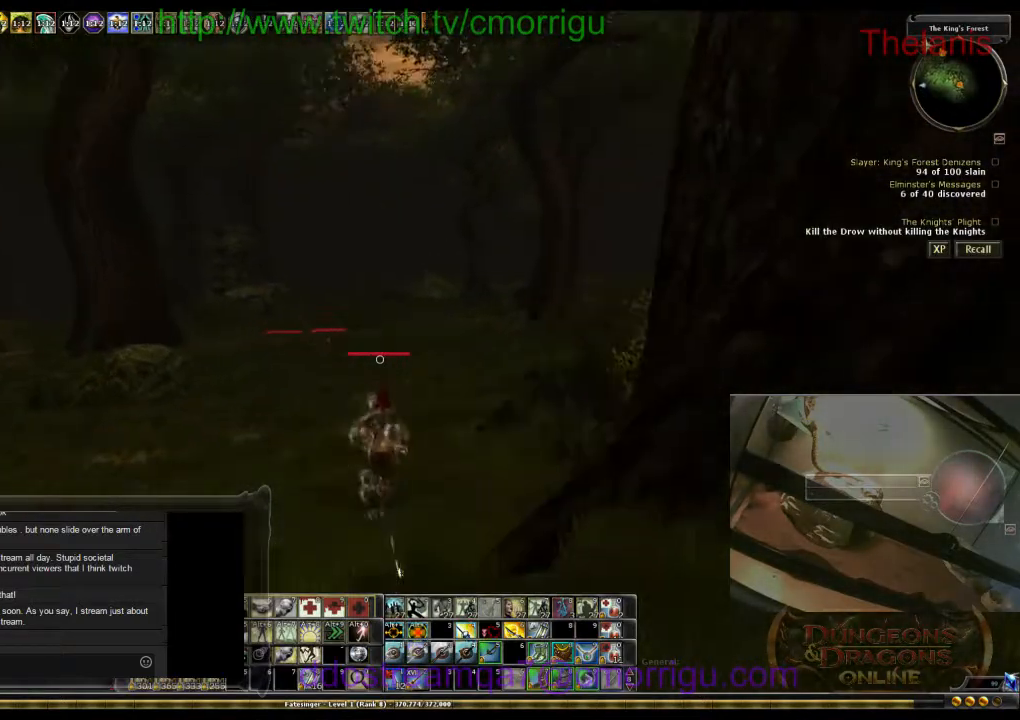
{"keys": ["w"], "events": []}
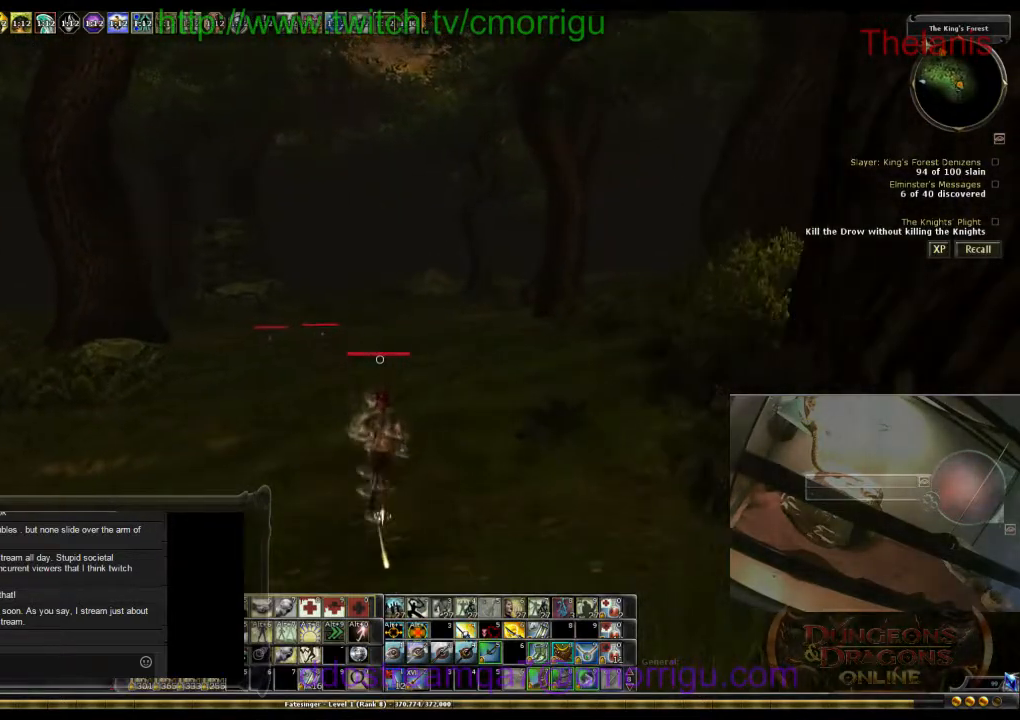
{"keys": ["w"], "events": []}
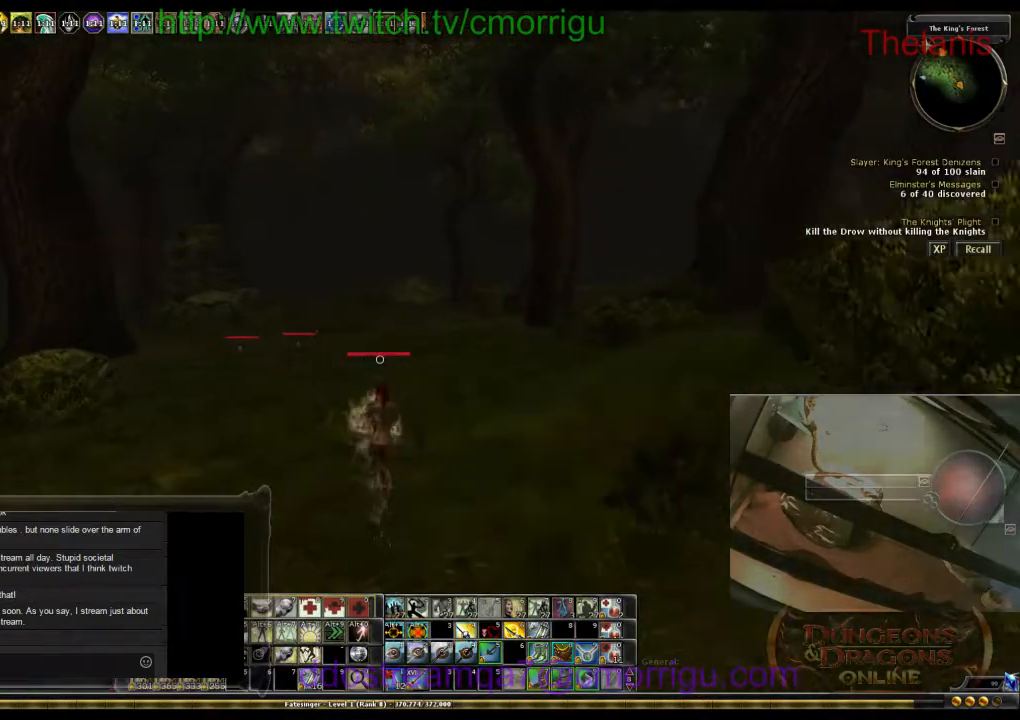
{"keys": ["w"], "events": []}
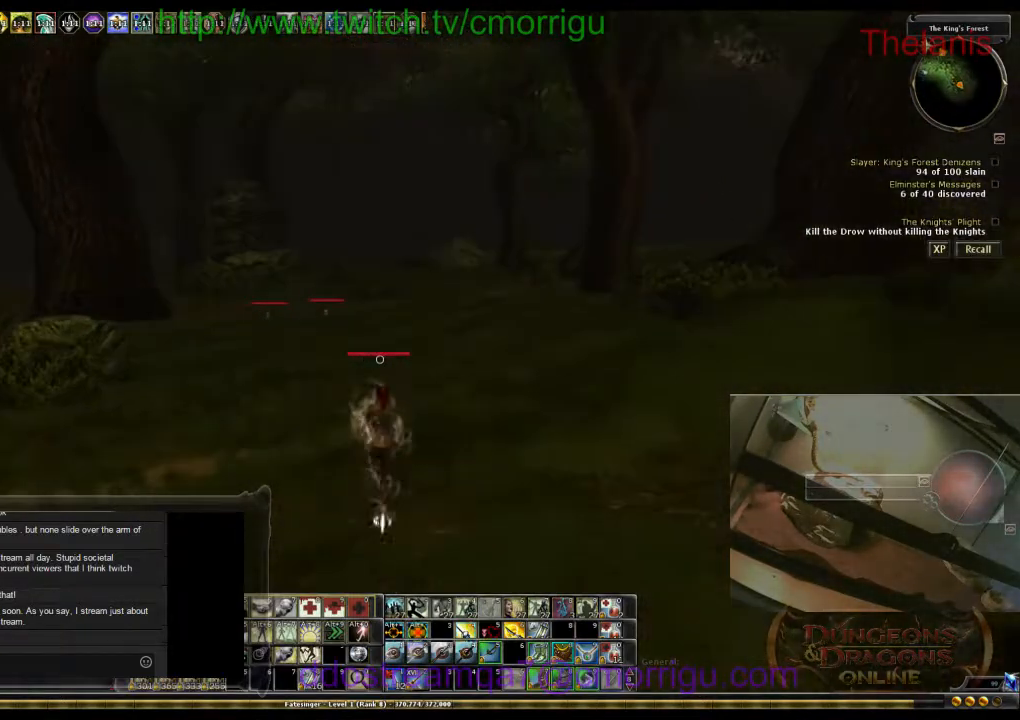
{"keys": ["w"], "events": []}